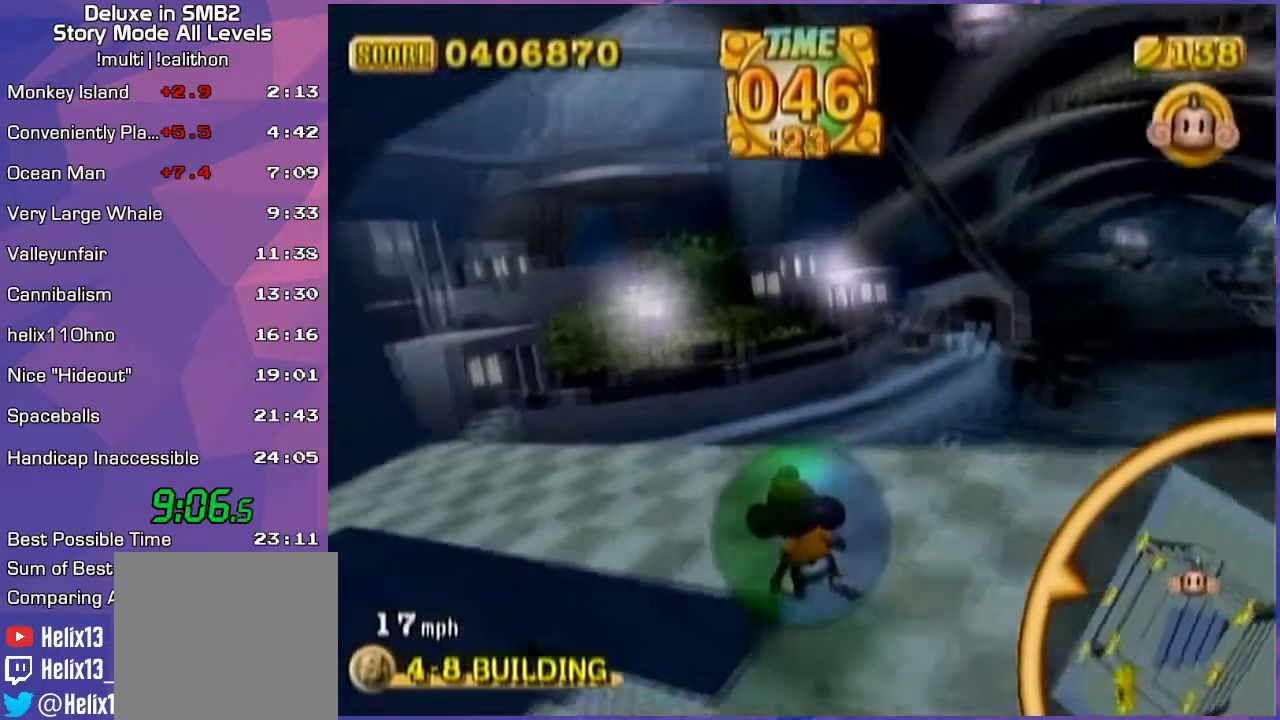
Gameplay with a controller (Nintendo layout); each line is a JSON object with the inputs held at the frame after it. "events" lists button and stick changes between this image and that frame as [ms after this image, input, new state], when the widget could be followed in between. Not read: L3 R3 X Y Z.
{"buttons": [], "left_stick": "left", "events": []}
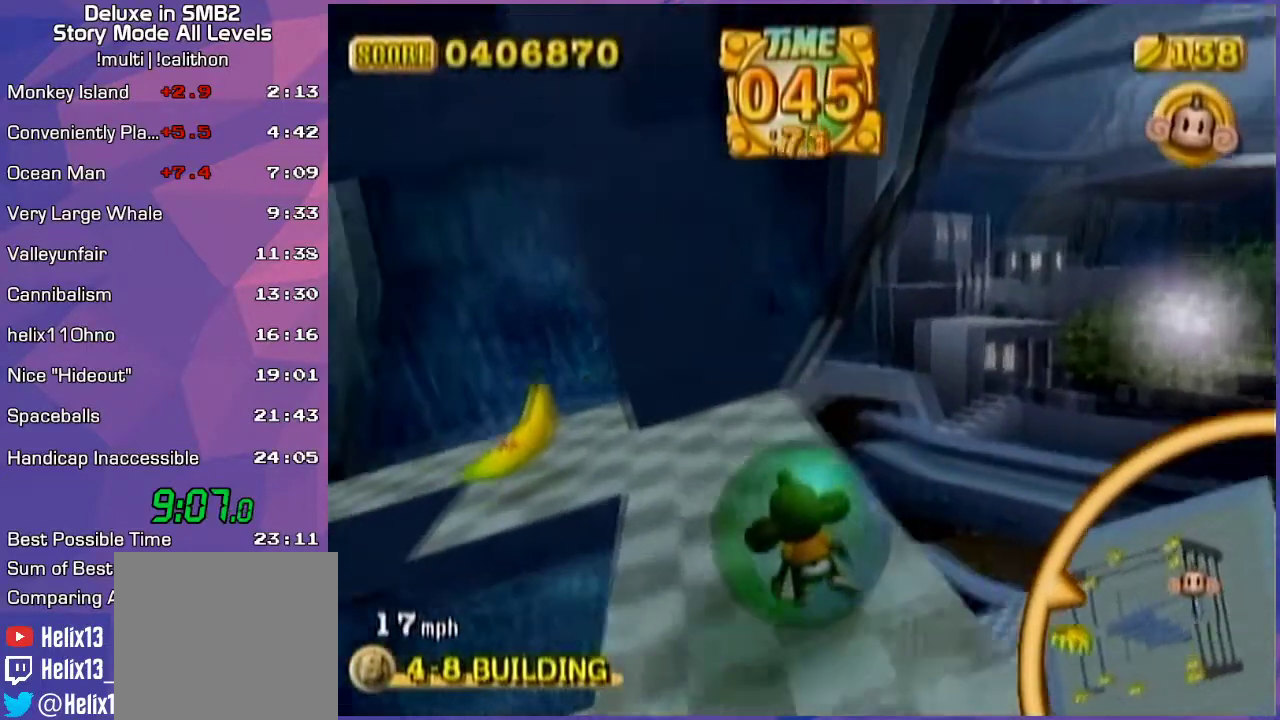
{"buttons": [], "left_stick": "left", "events": [[167, "left_stick", "up-left"], [350, "left_stick", "left"]]}
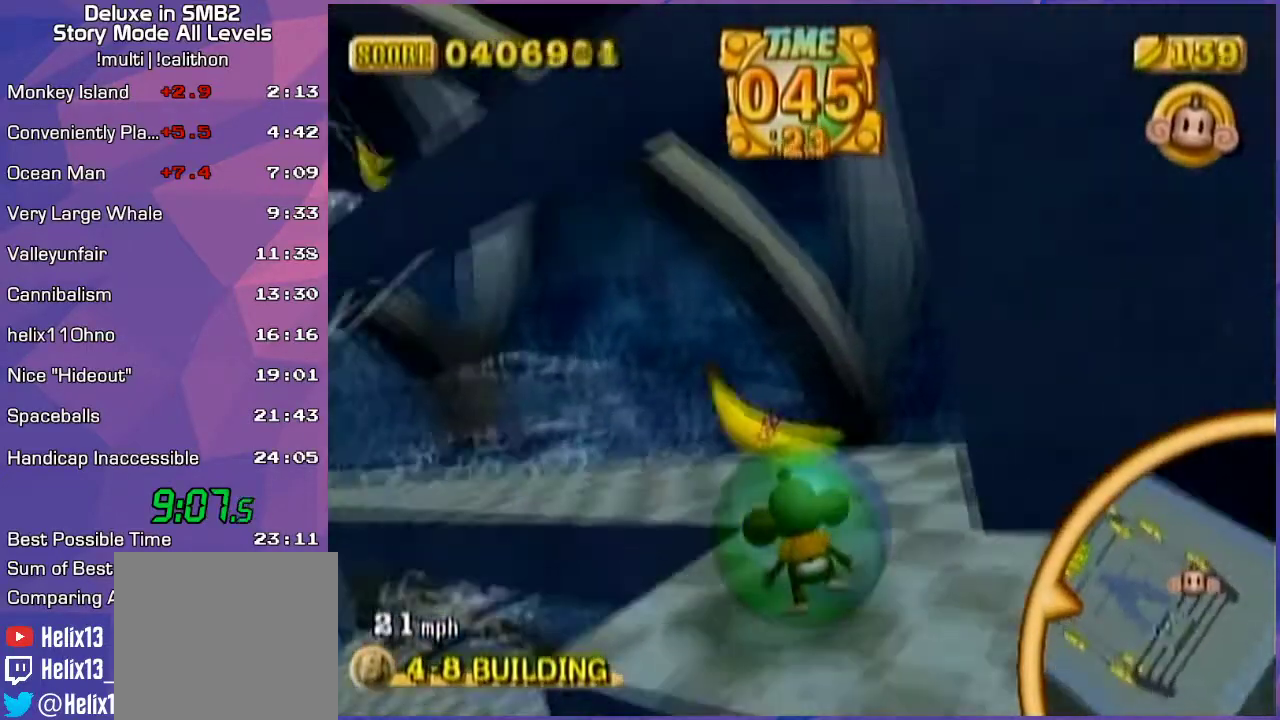
{"buttons": [], "left_stick": "up-left", "events": [[133, "left_stick", "up-left"]]}
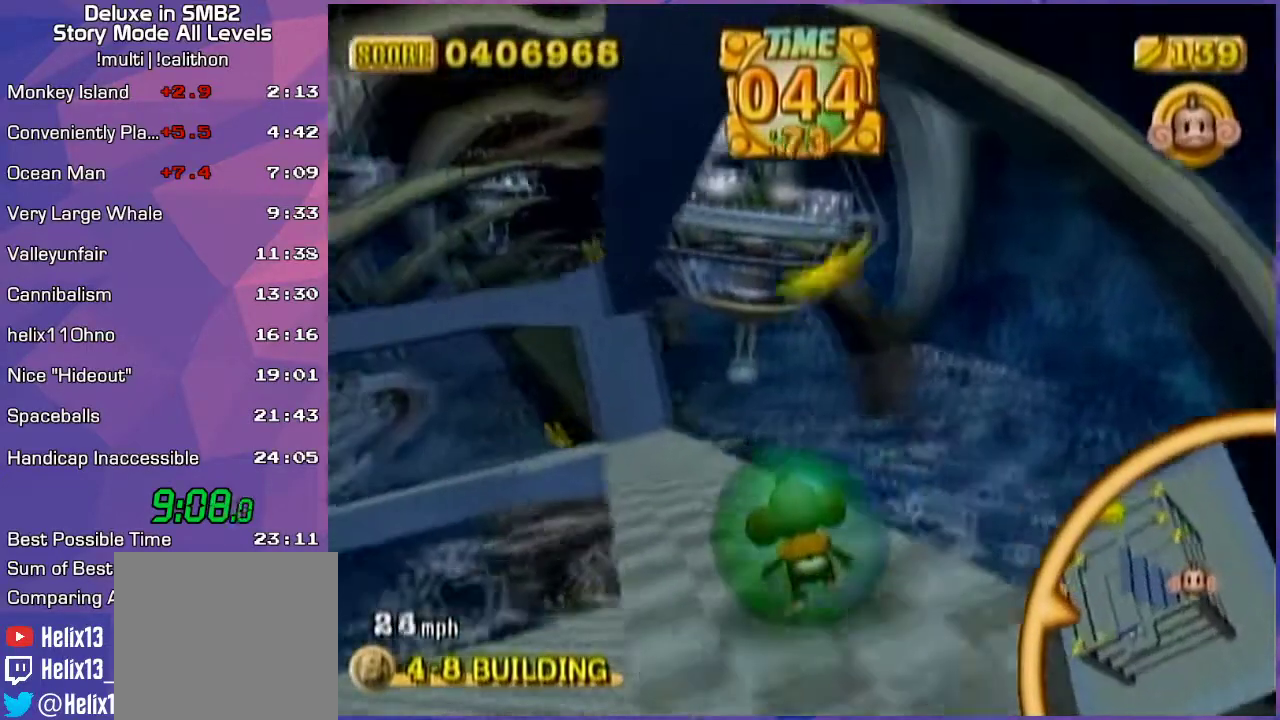
{"buttons": [], "left_stick": "left", "events": [[50, "left_stick", "up"], [367, "left_stick", "center"], [450, "left_stick", "left"]]}
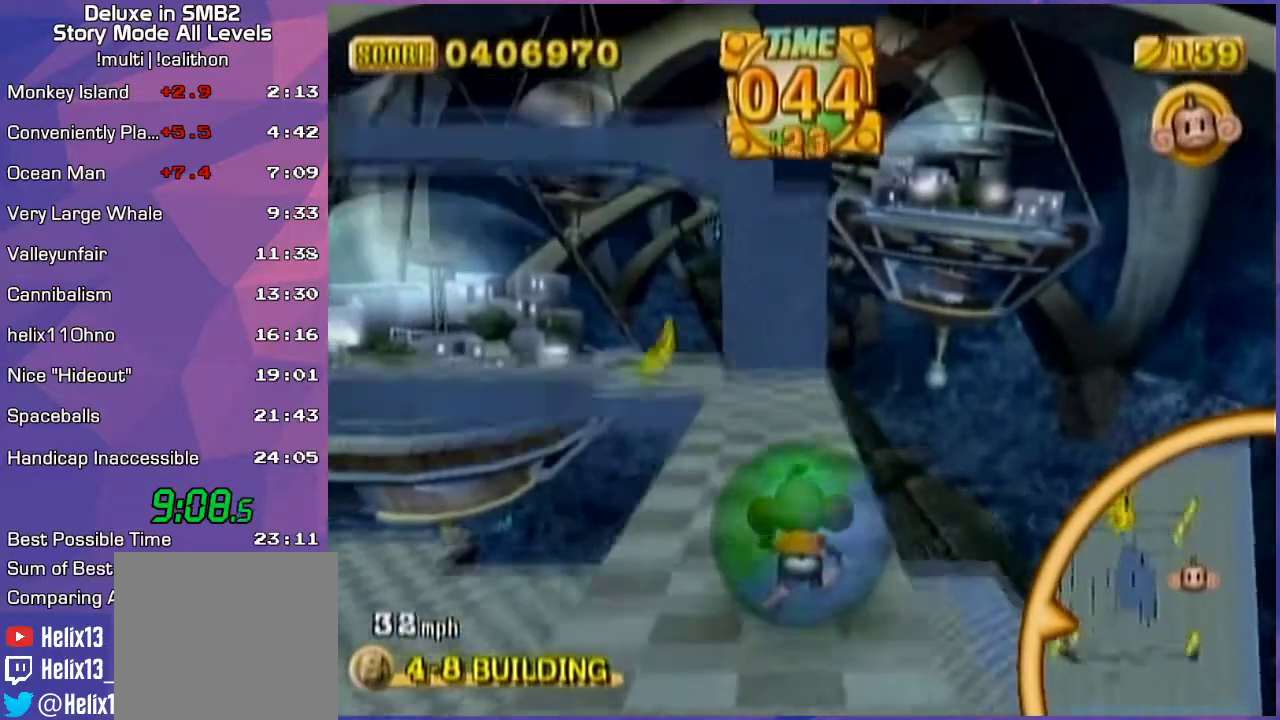
{"buttons": [], "left_stick": "left", "events": [[67, "left_stick", "down-left"], [200, "left_stick", "left"]]}
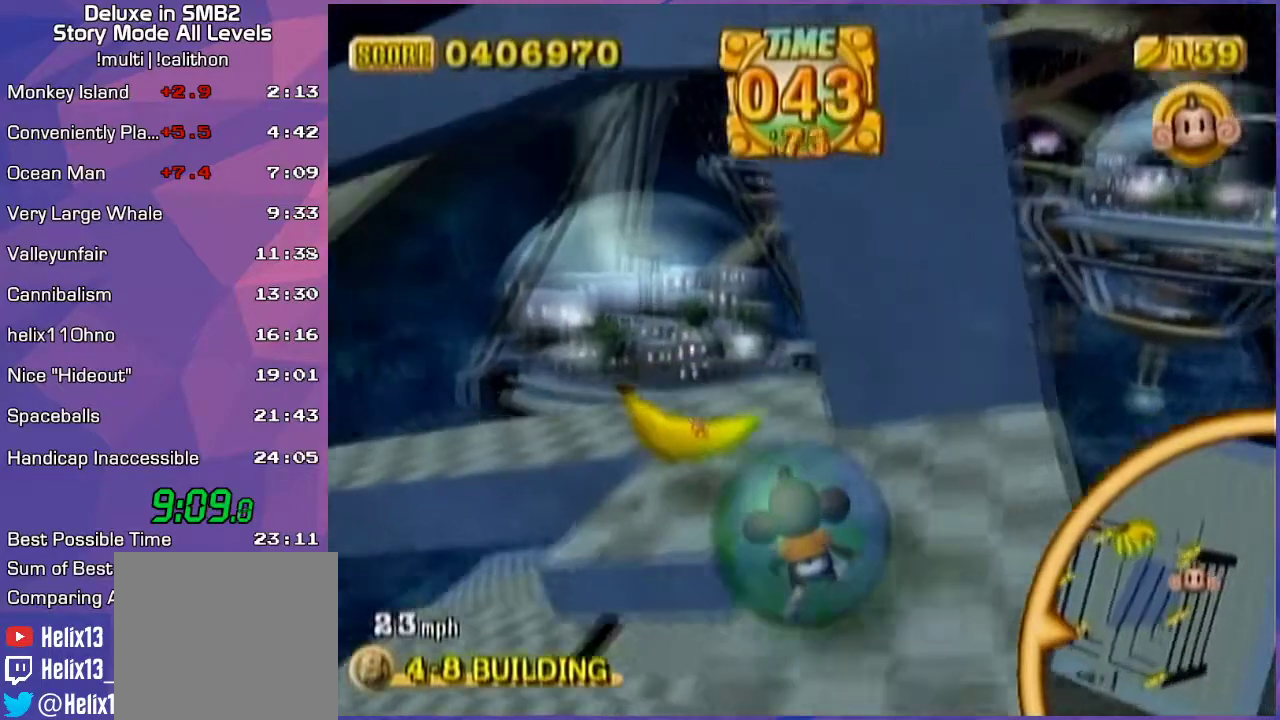
{"buttons": [], "left_stick": "left", "events": [[300, "left_stick", "up-left"], [417, "left_stick", "left"]]}
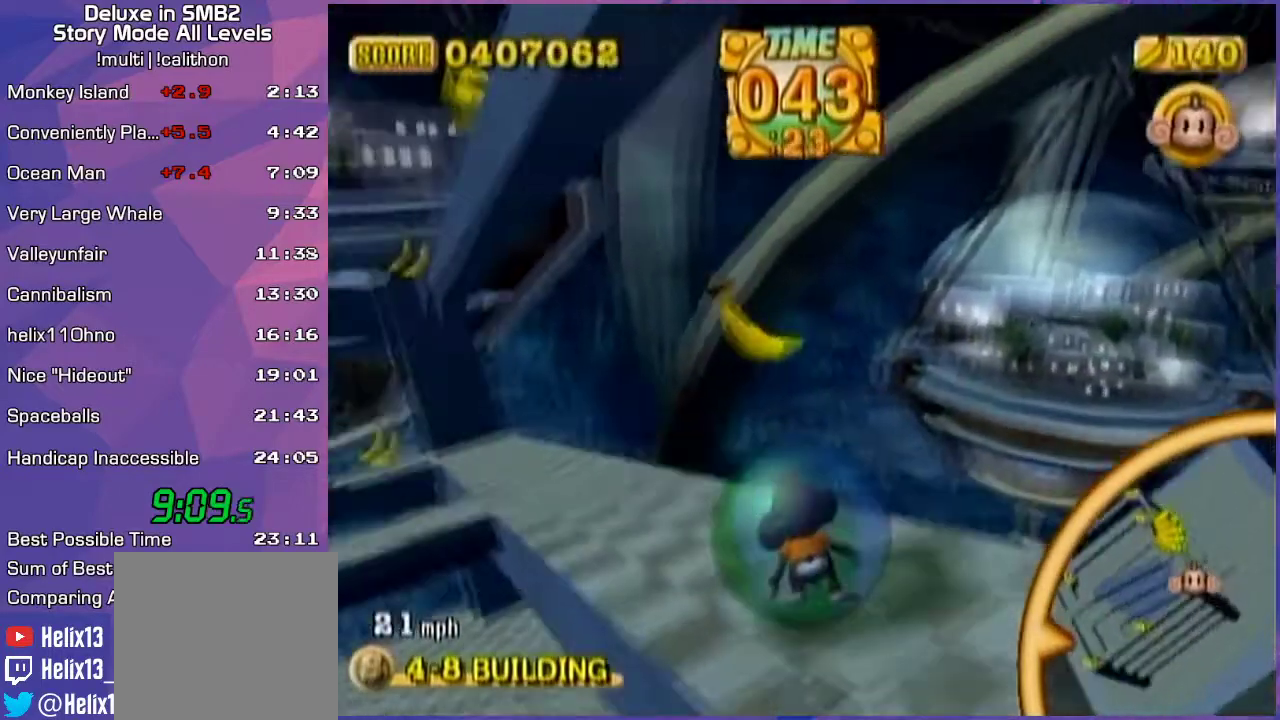
{"buttons": [], "left_stick": "down-left", "events": [[233, "left_stick", "down-left"]]}
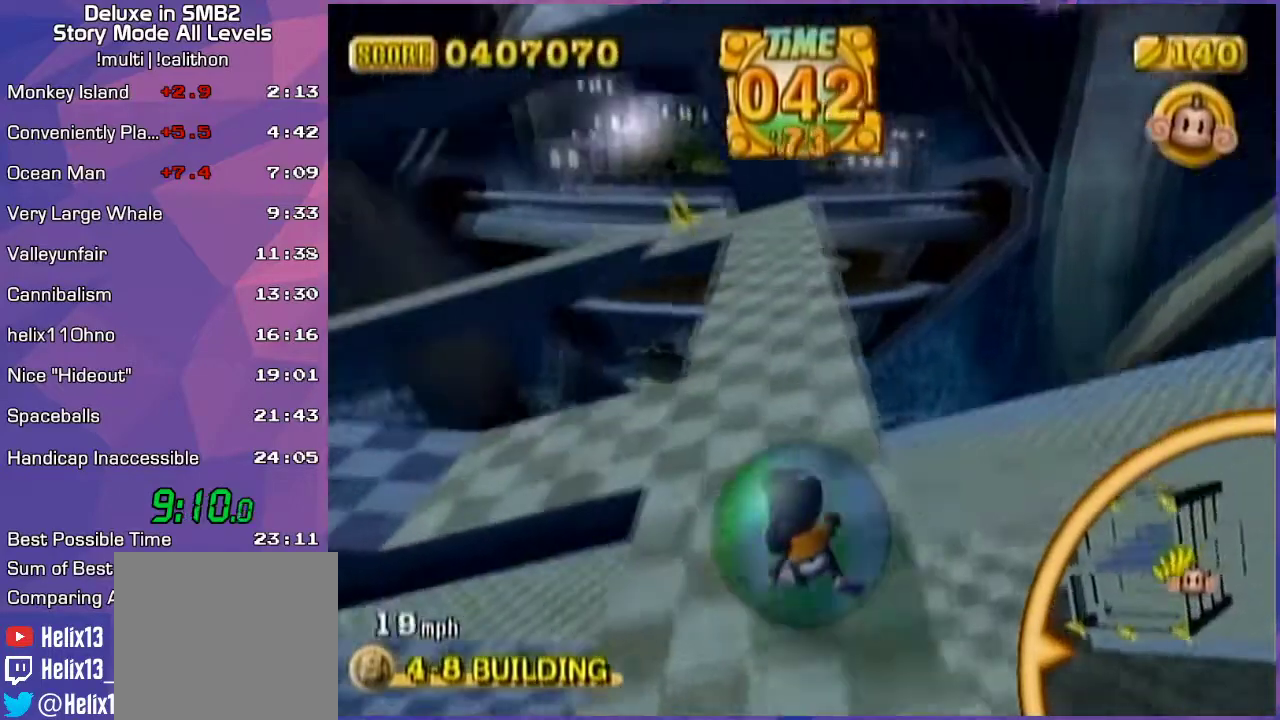
{"buttons": [], "left_stick": "up-left", "events": [[100, "left_stick", "left"], [300, "left_stick", "up-left"]]}
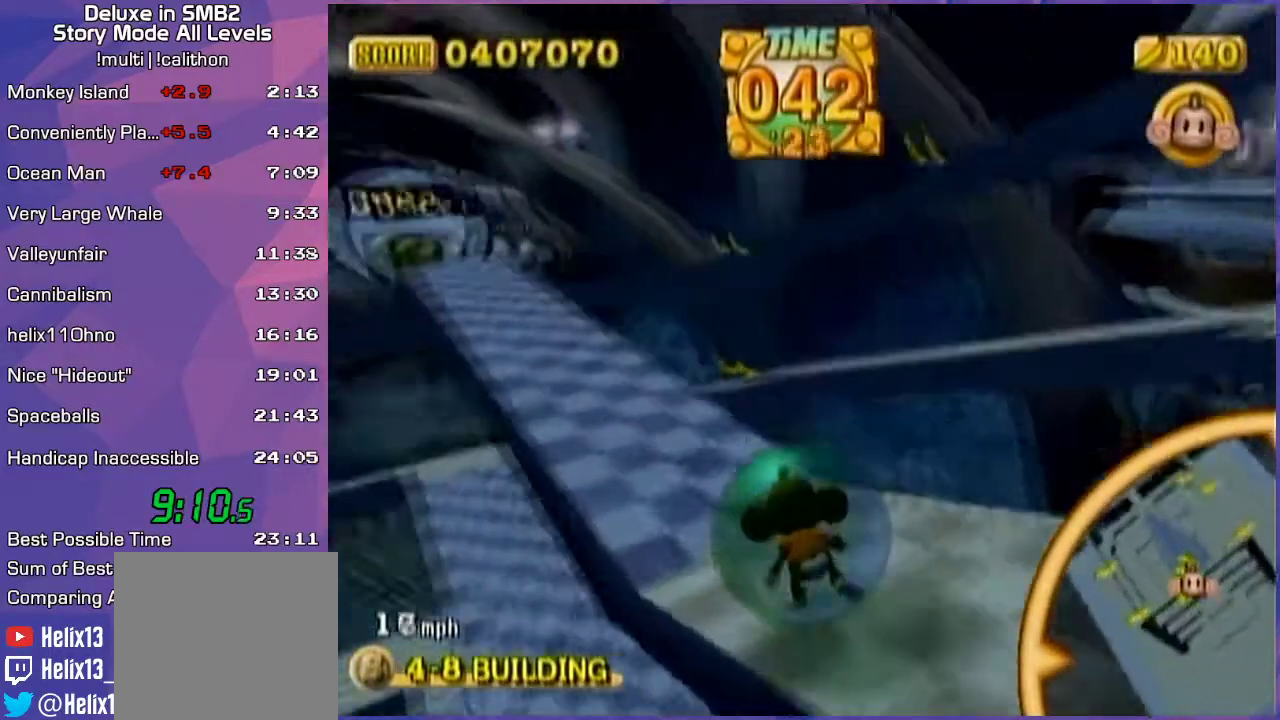
{"buttons": [], "left_stick": "up-right", "events": [[317, "left_stick", "up-right"]]}
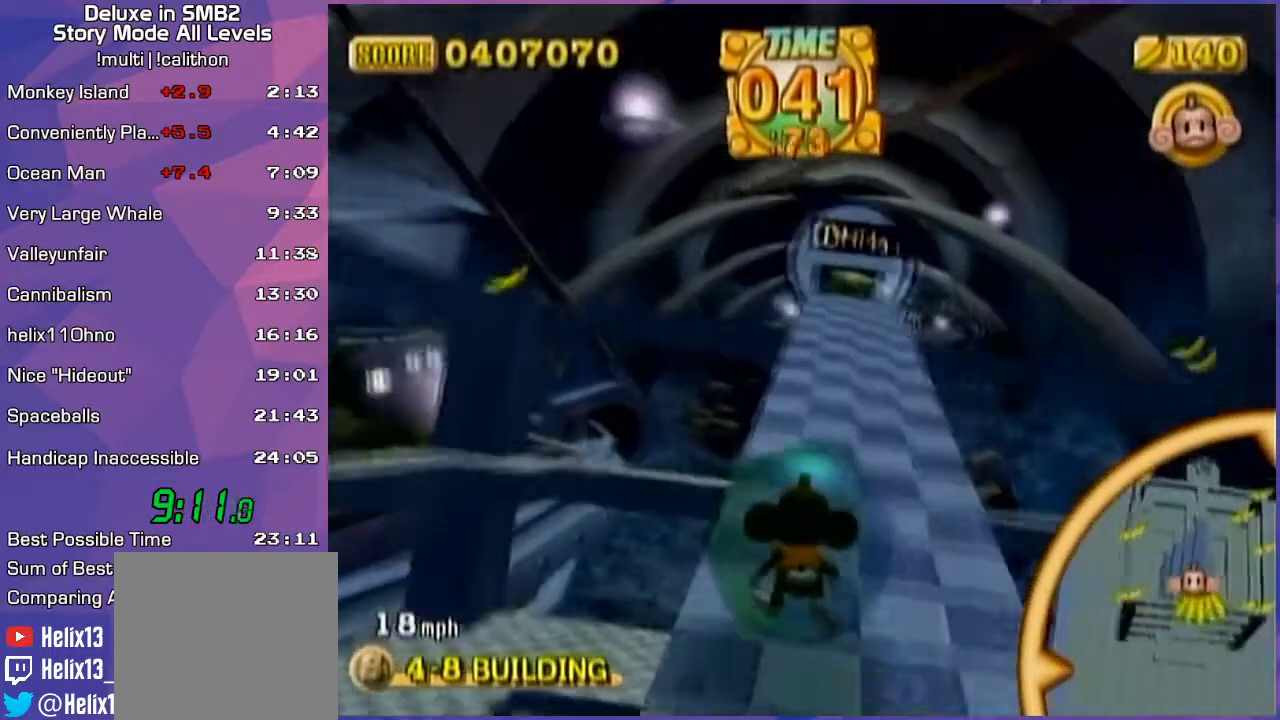
{"buttons": [], "left_stick": "up-left", "events": [[150, "left_stick", "up-left"]]}
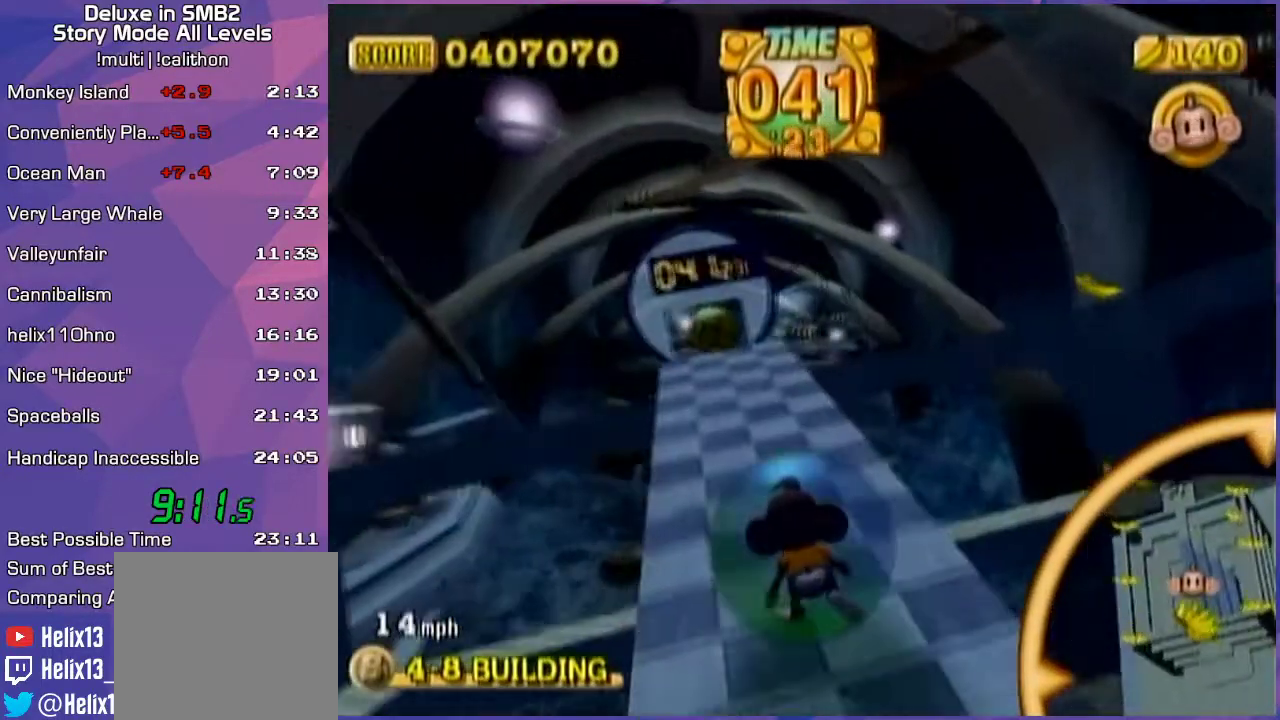
{"buttons": [], "left_stick": "up", "events": [[67, "left_stick", "up-right"], [450, "left_stick", "up"]]}
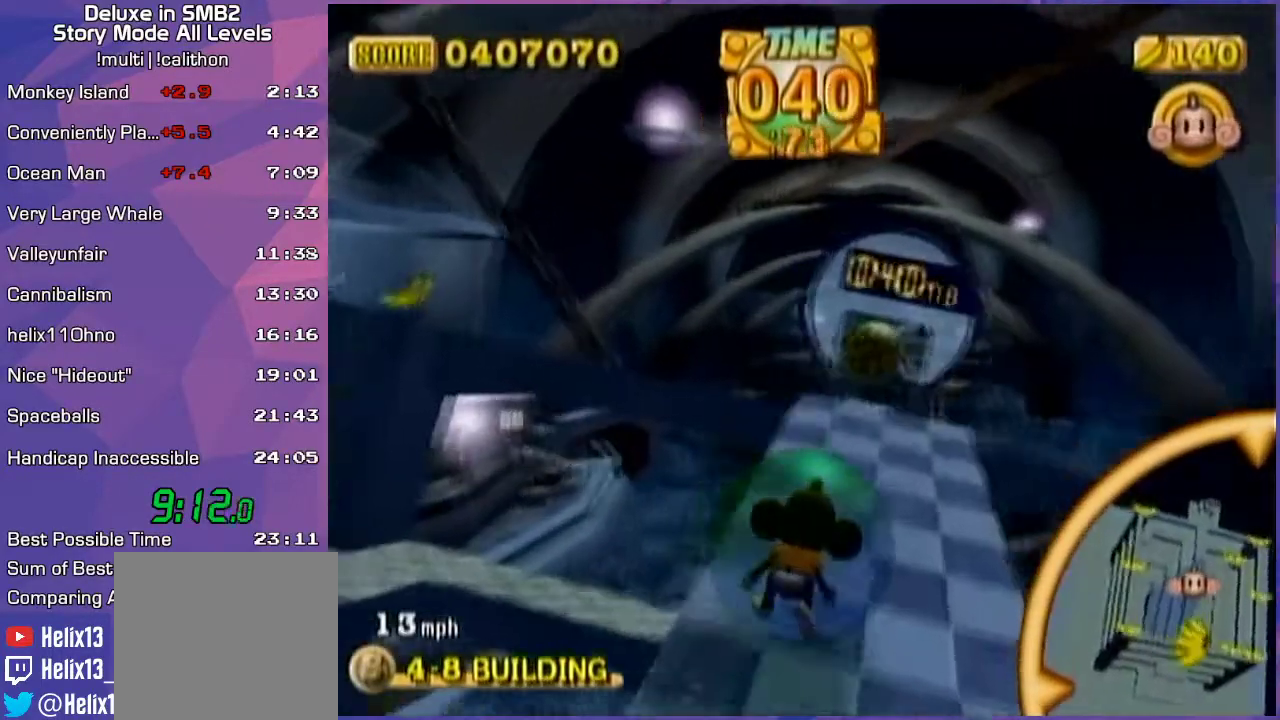
{"buttons": [], "left_stick": "up-right", "events": [[17, "left_stick", "up-left"], [450, "left_stick", "up-right"]]}
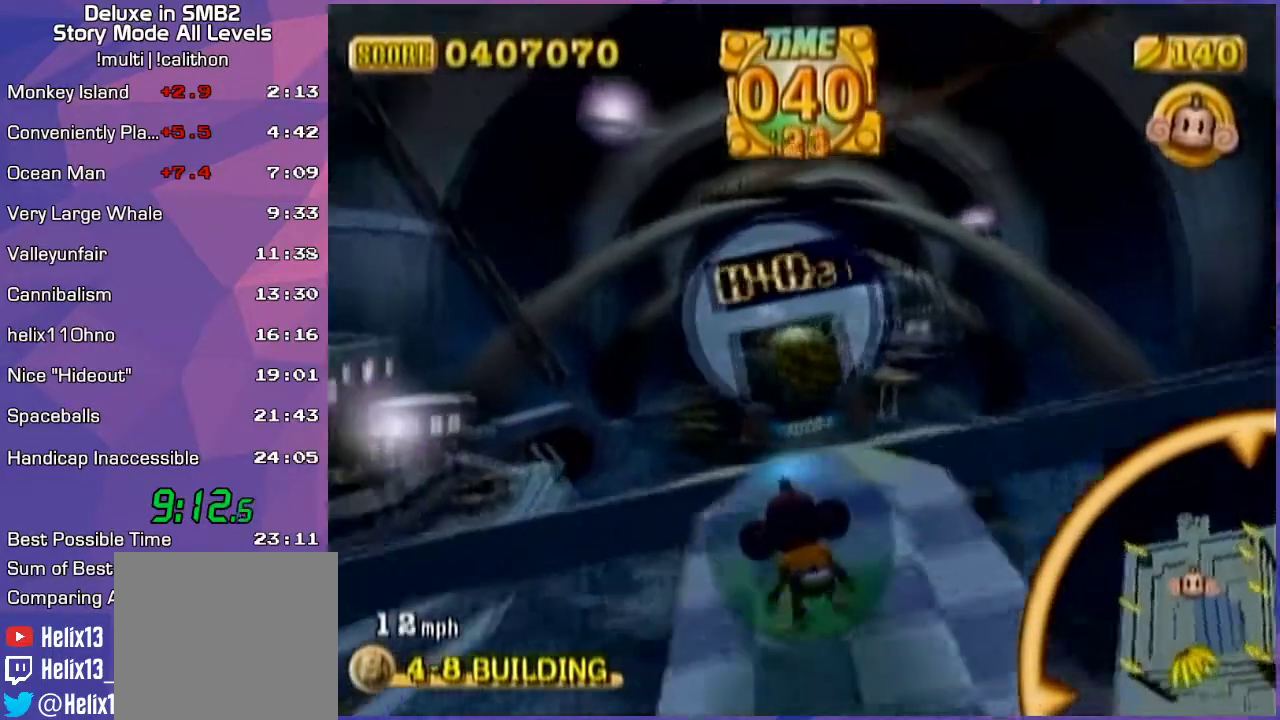
{"buttons": [], "left_stick": "up-left", "events": [[450, "left_stick", "up-left"]]}
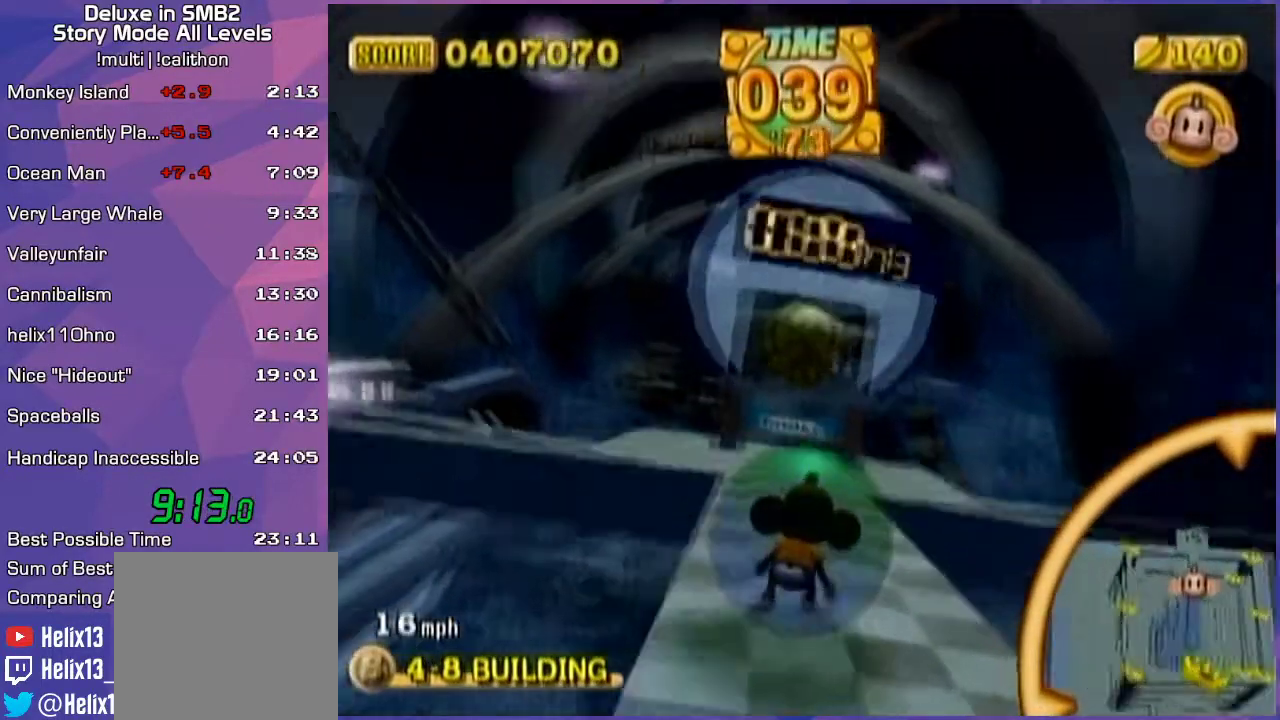
{"buttons": [], "left_stick": "up", "events": [[233, "left_stick", "up"]]}
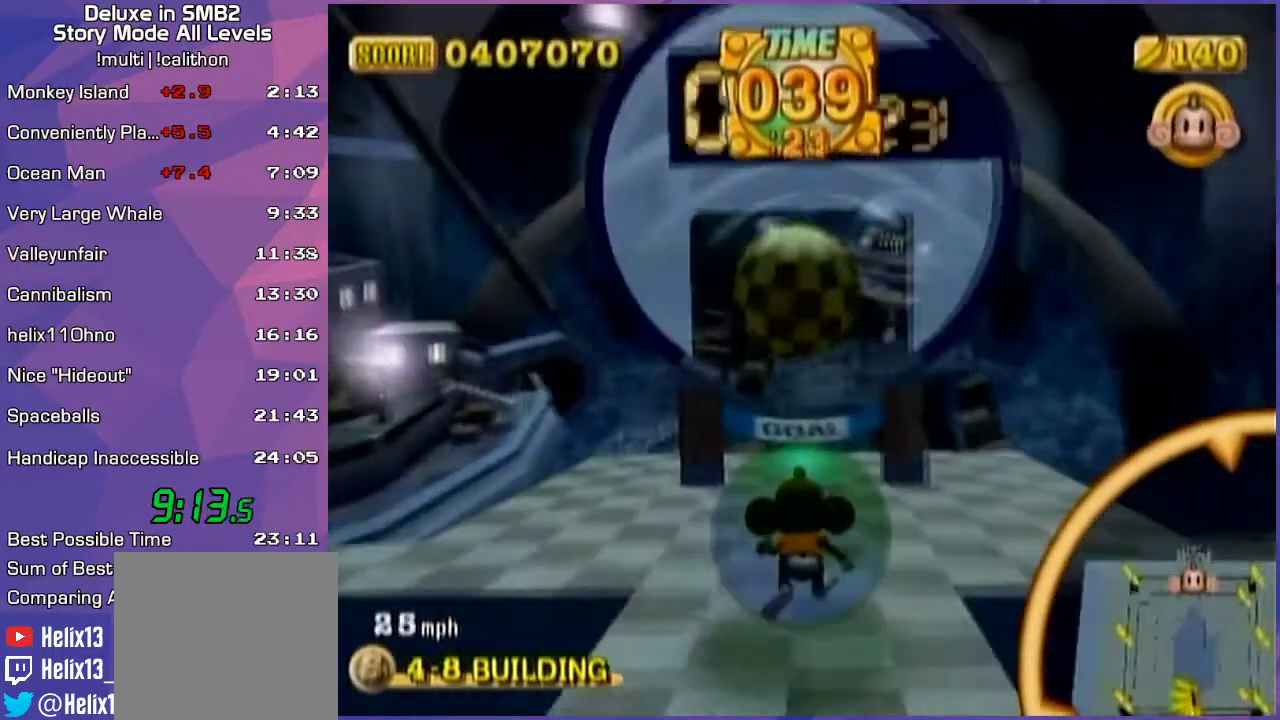
{"buttons": [], "left_stick": "up", "events": [[167, "left_stick", "up-left"], [300, "left_stick", "center"], [367, "left_stick", "up"]]}
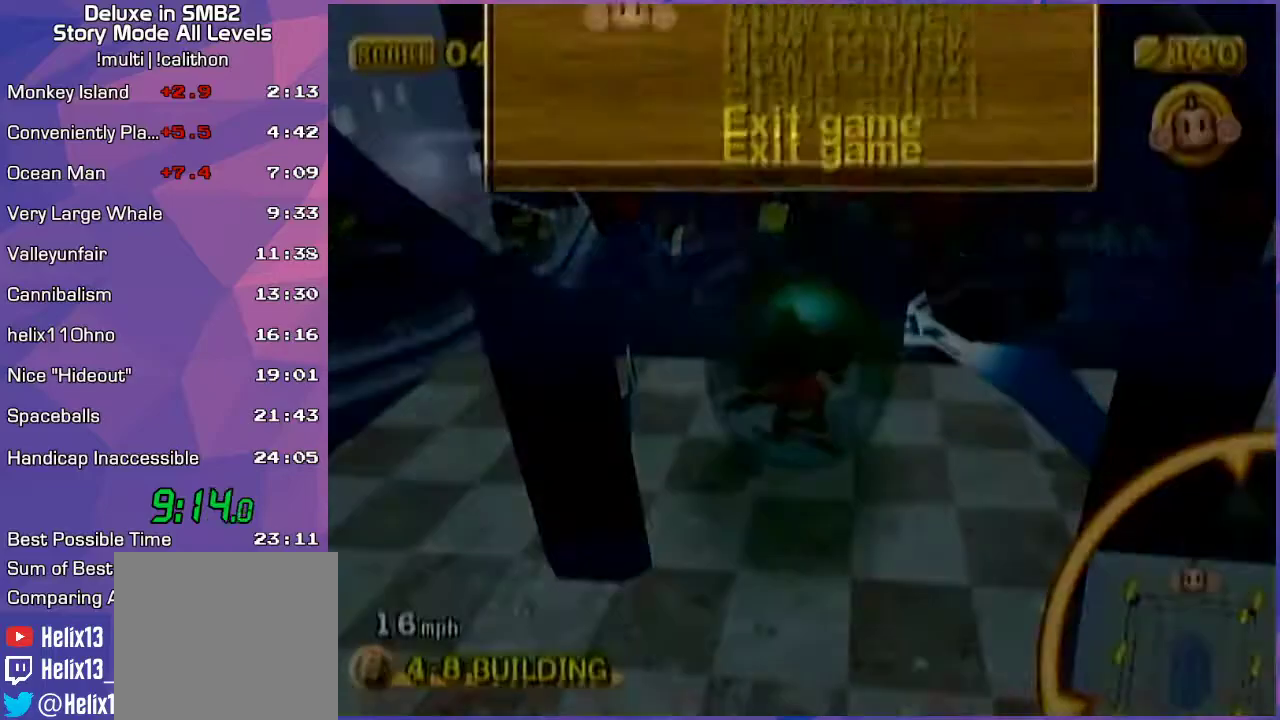
{"buttons": [], "left_stick": "center", "events": [[17, "left_stick", "center"], [83, "left_stick", "up"], [233, "left_stick", "center"]]}
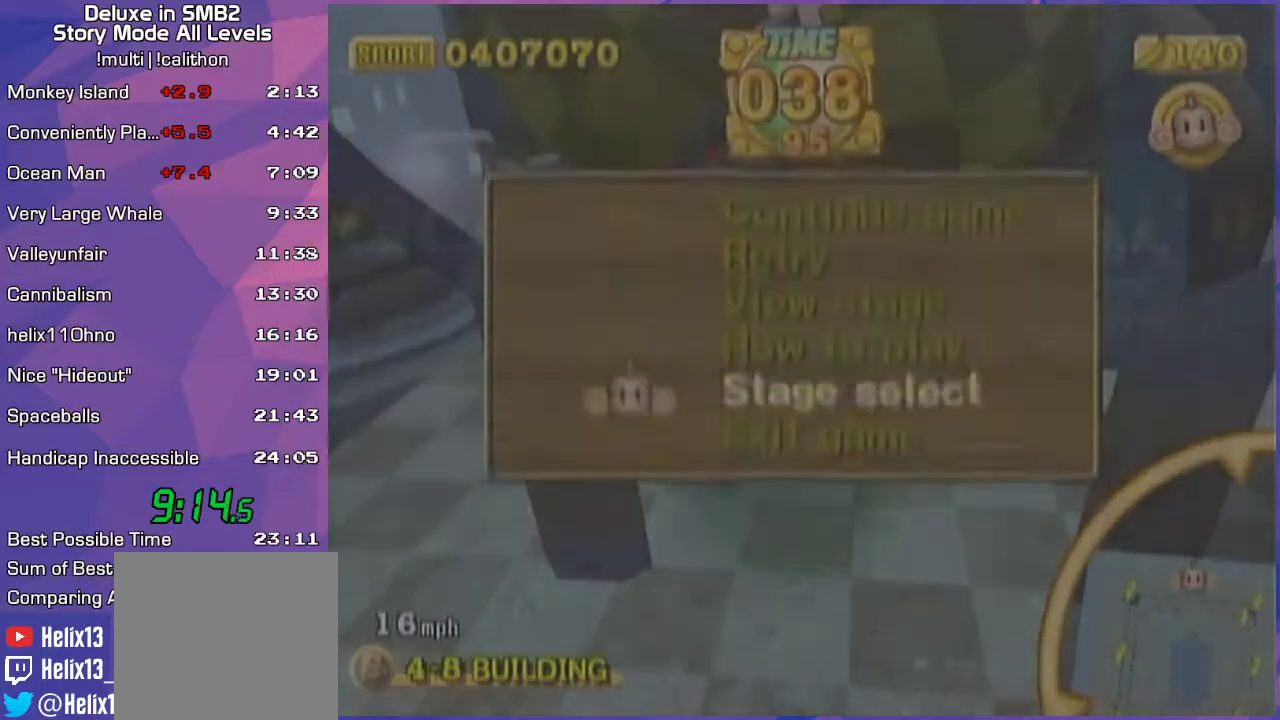
{"buttons": ["A"], "left_stick": "center", "events": [[133, "START", "down"], [233, "START", "up"], [450, "A", "down"]]}
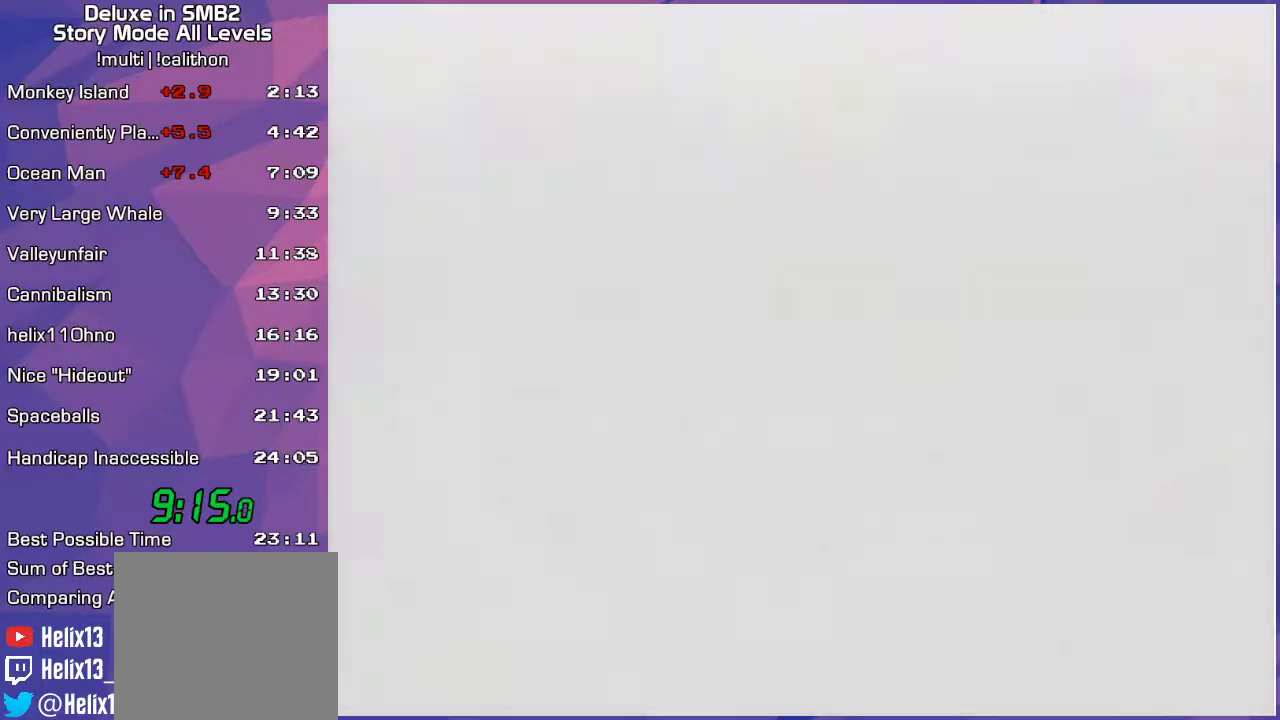
{"buttons": [], "left_stick": "center", "events": [[100, "A", "up"]]}
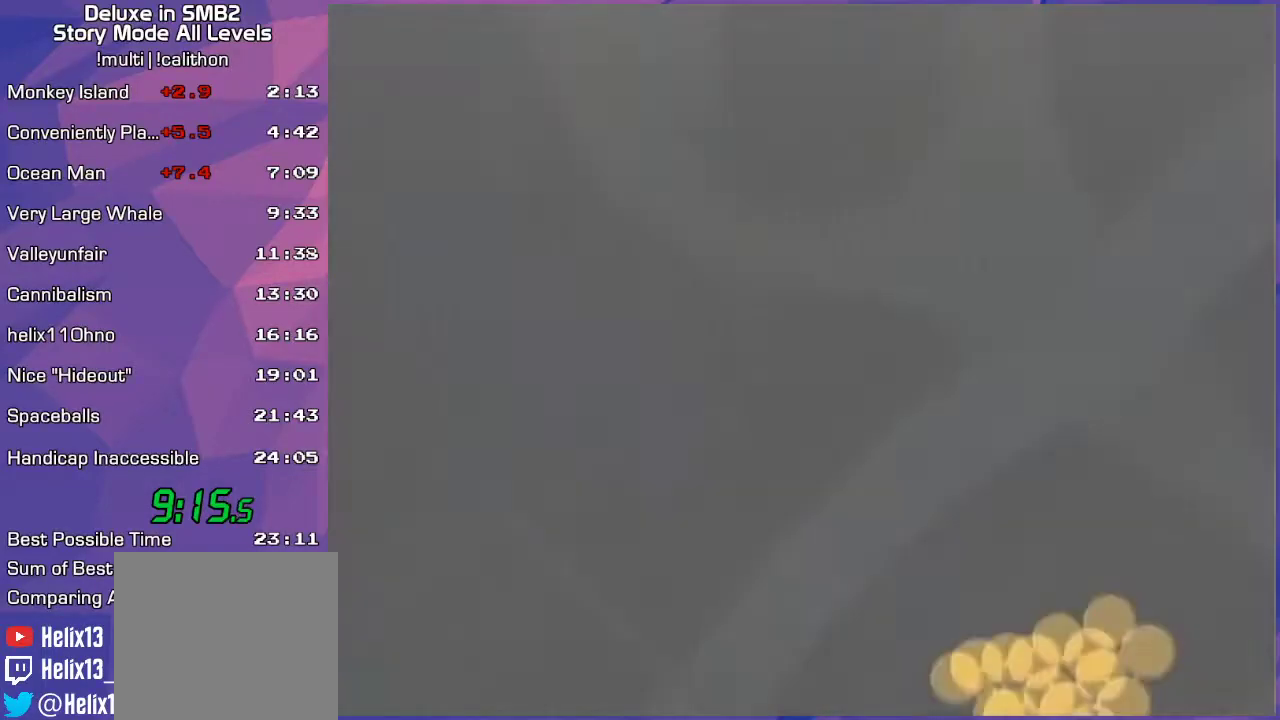
{"buttons": [], "left_stick": "center", "events": []}
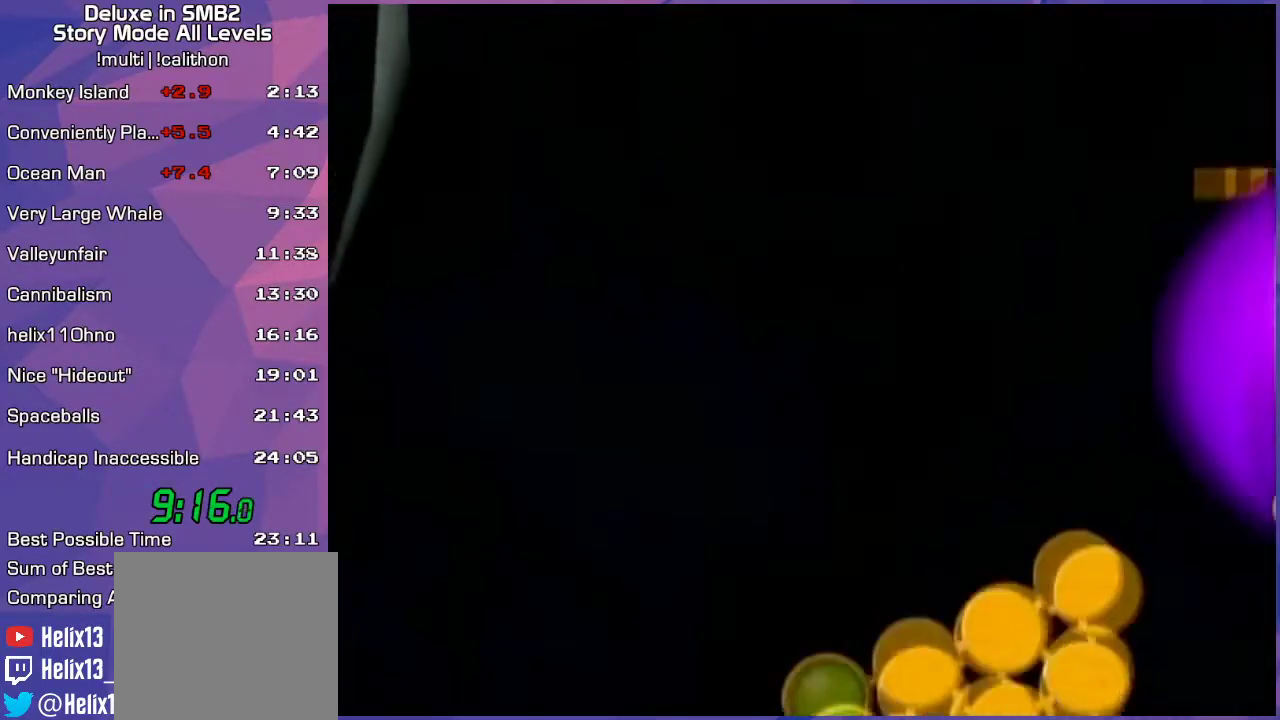
{"buttons": [], "left_stick": "center", "events": []}
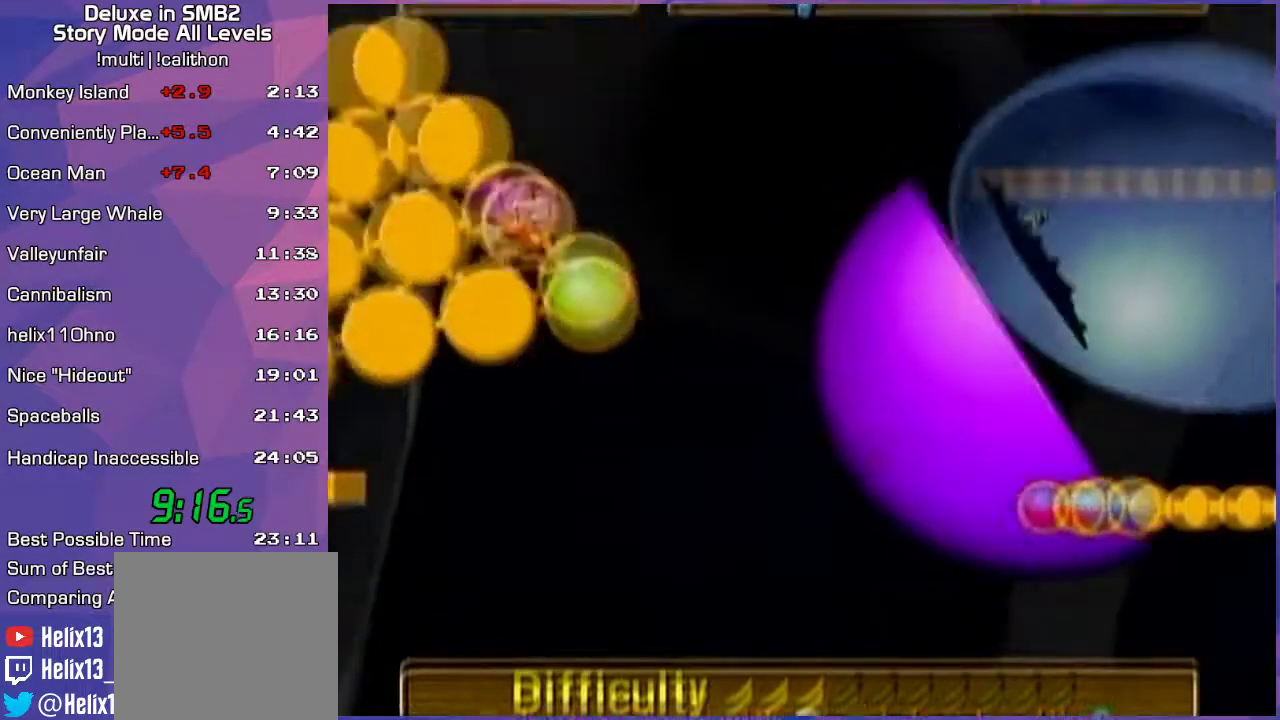
{"buttons": [], "left_stick": "center", "events": []}
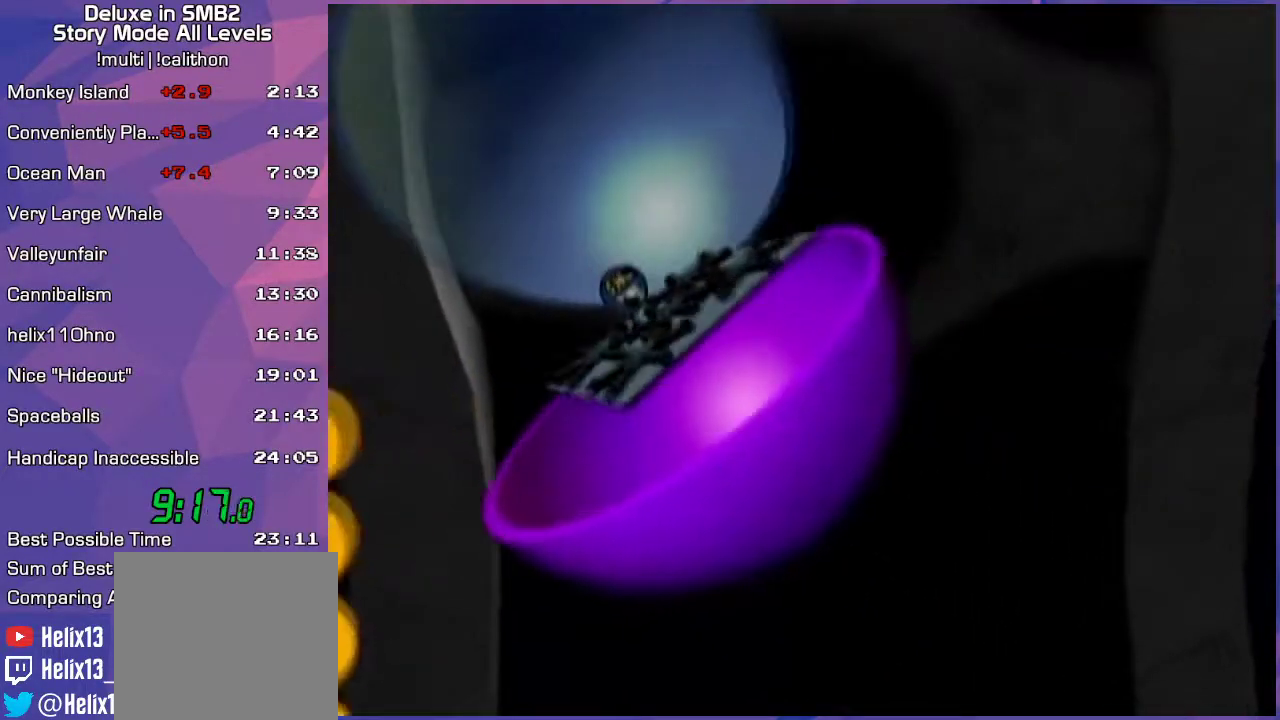
{"buttons": [], "left_stick": "center", "events": [[33, "A", "down"], [100, "A", "up"]]}
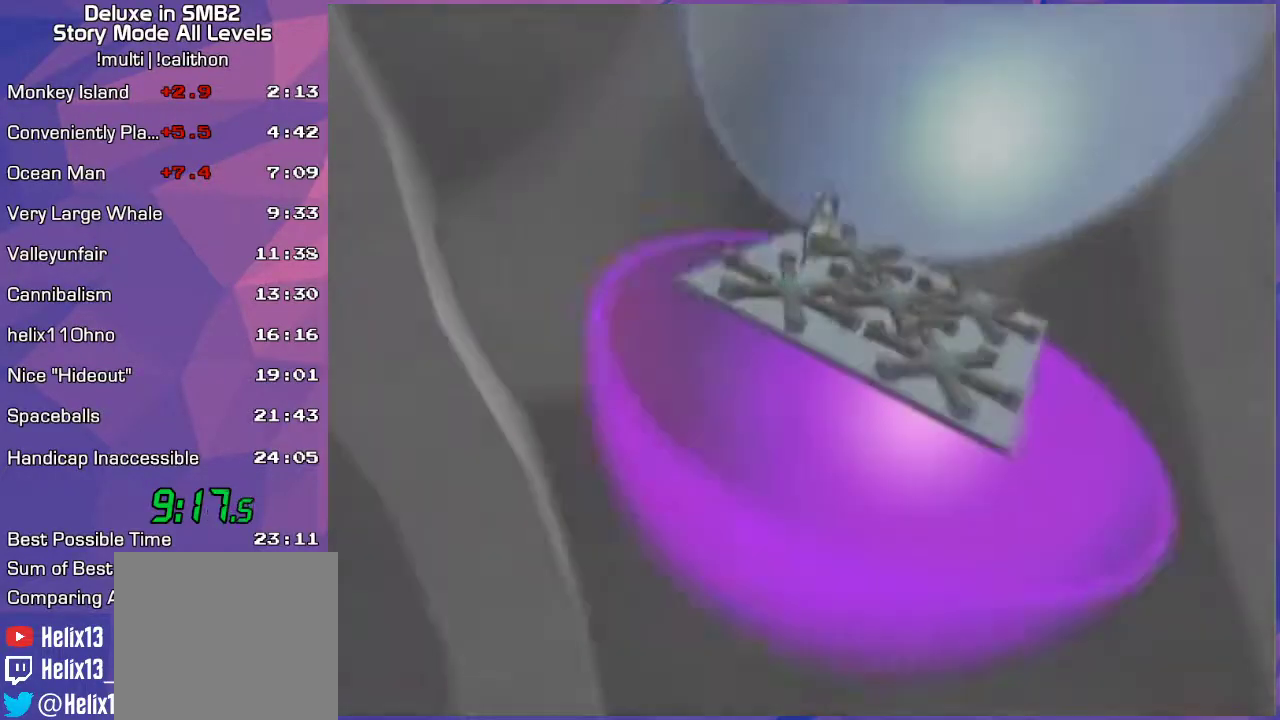
{"buttons": ["A"], "left_stick": "center", "events": [[500, "A", "down"]]}
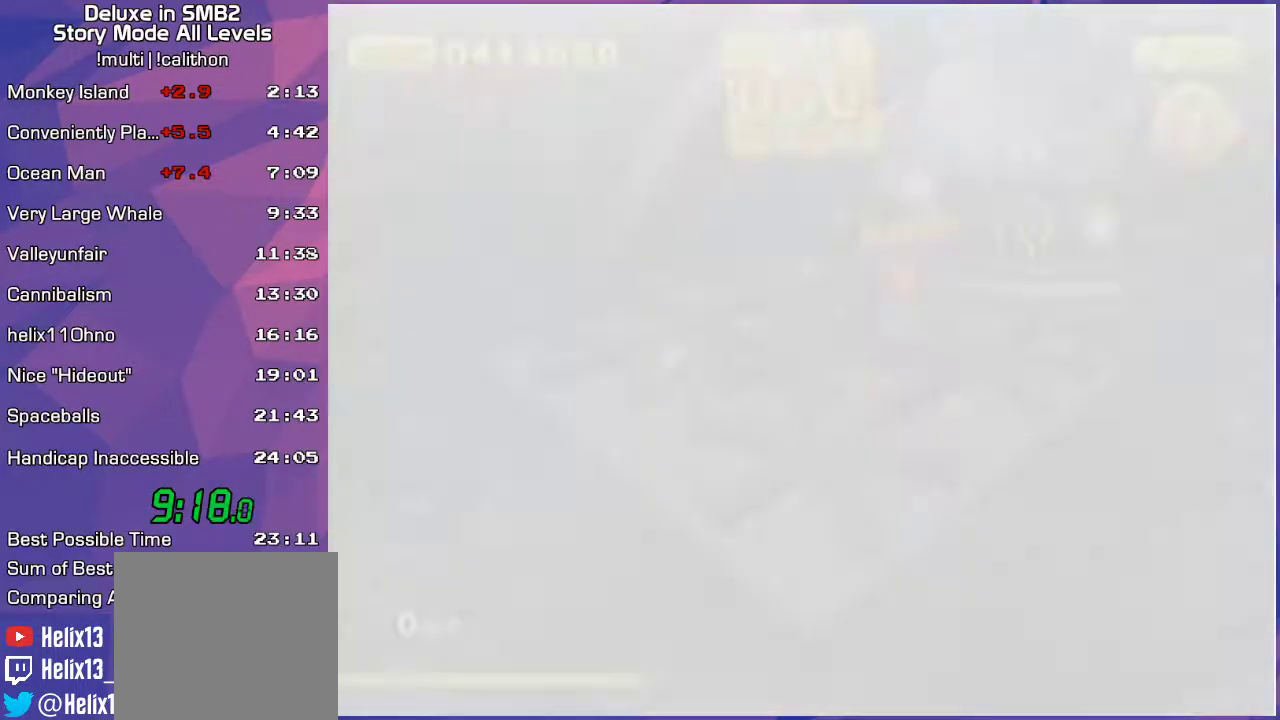
{"buttons": [], "left_stick": "down", "events": [[133, "A", "up"], [400, "left_stick", "down"]]}
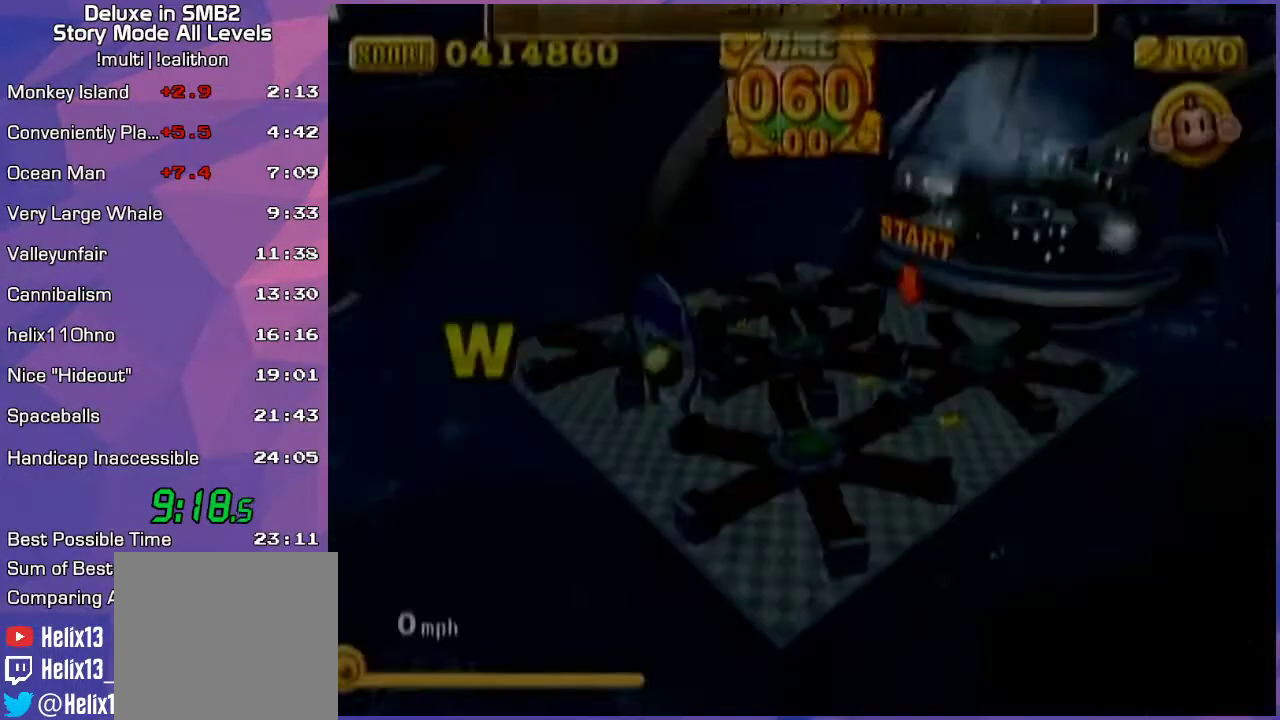
{"buttons": [], "left_stick": "center", "events": [[17, "left_stick", "center"]]}
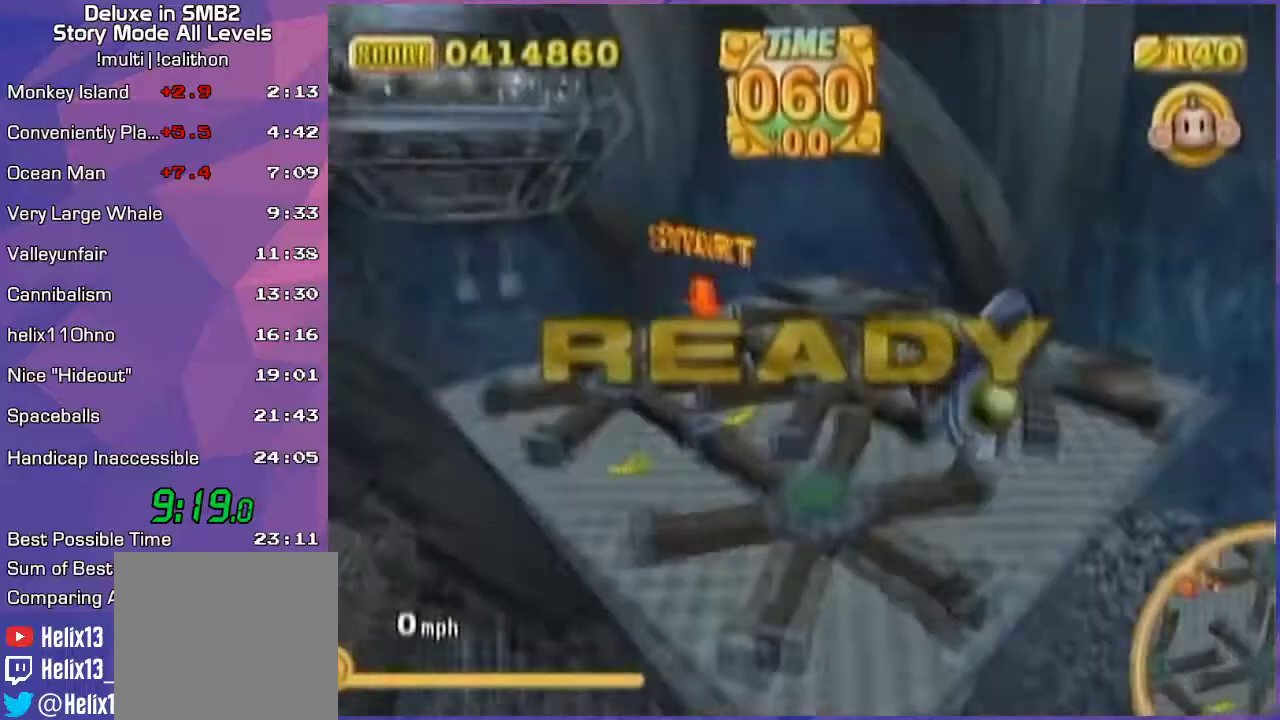
{"buttons": [], "left_stick": "center", "events": [[183, "START", "down"], [250, "START", "up"], [317, "A", "down"], [350, "A", "up"]]}
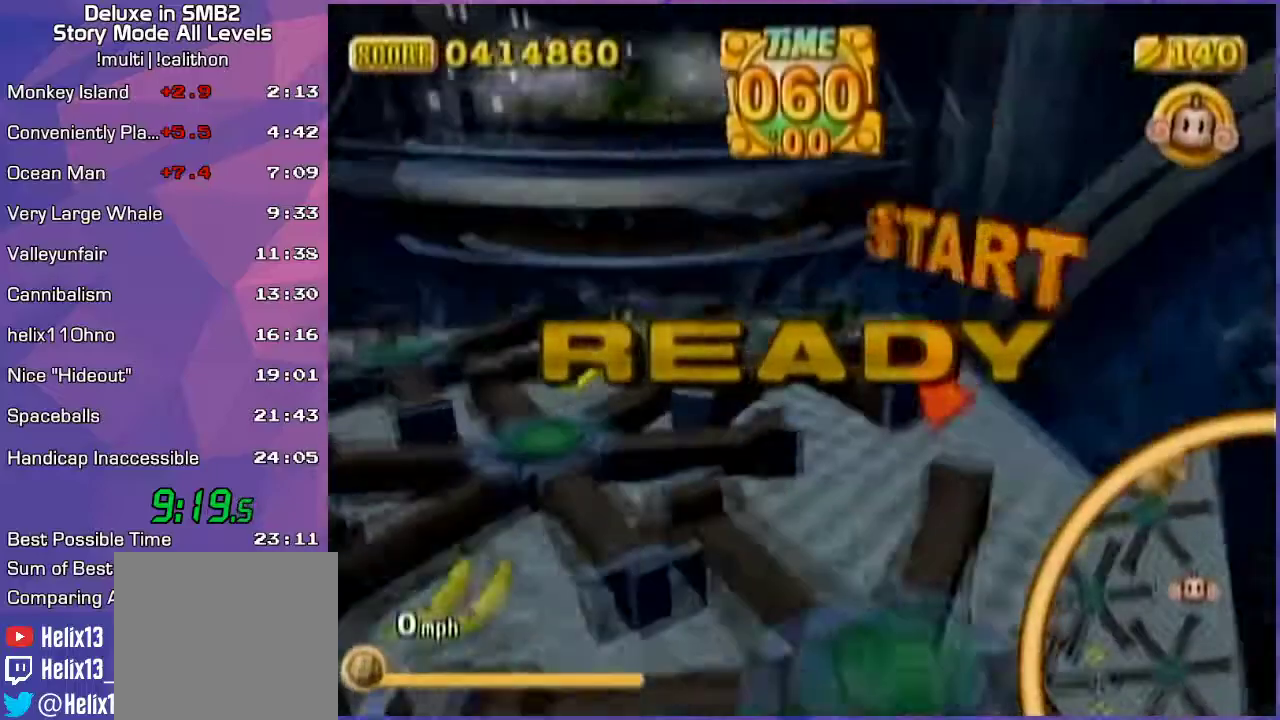
{"buttons": [], "left_stick": "up-right", "events": [[450, "left_stick", "up-right"]]}
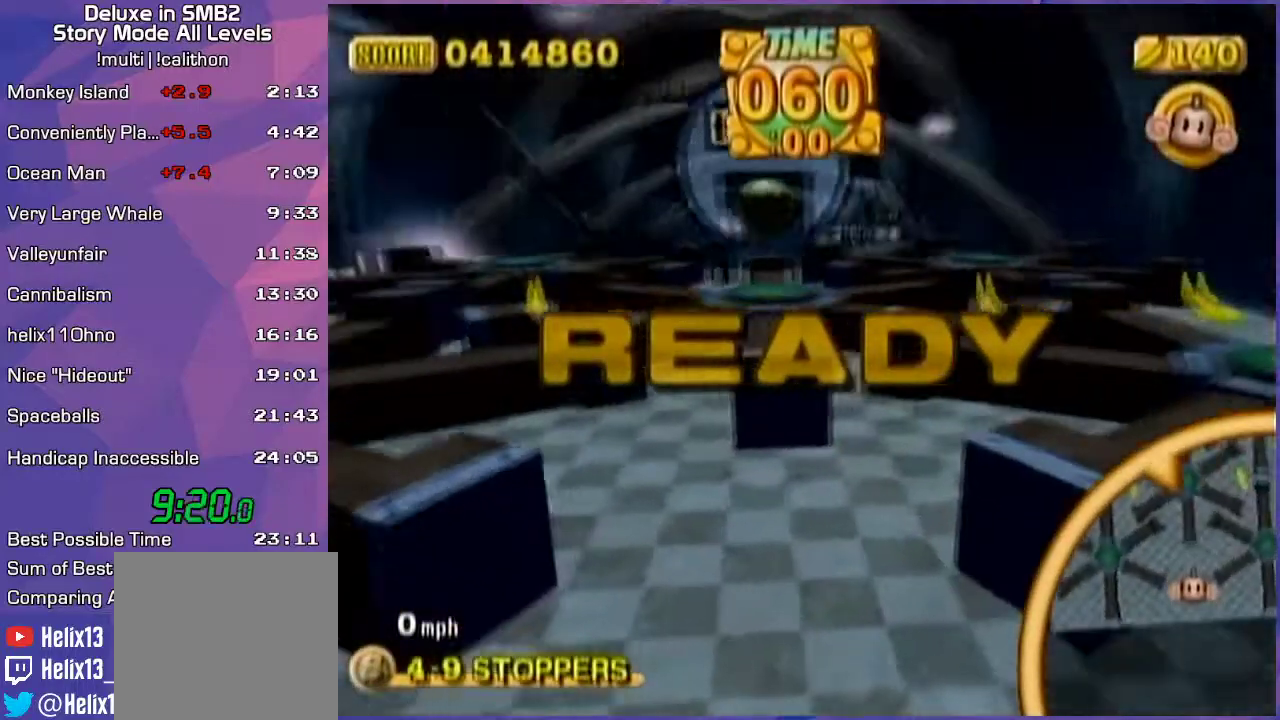
{"buttons": [], "left_stick": "up-right", "events": []}
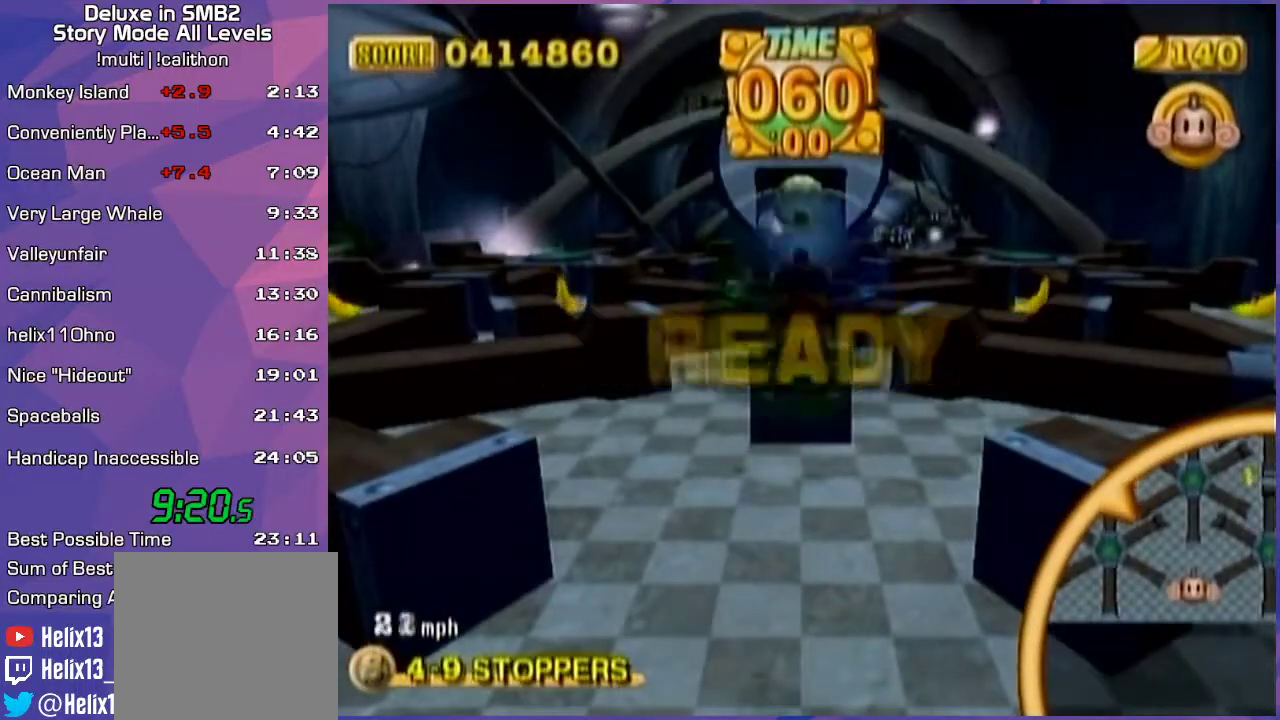
{"buttons": [], "left_stick": "left", "events": [[133, "left_stick", "up-left"], [200, "left_stick", "left"]]}
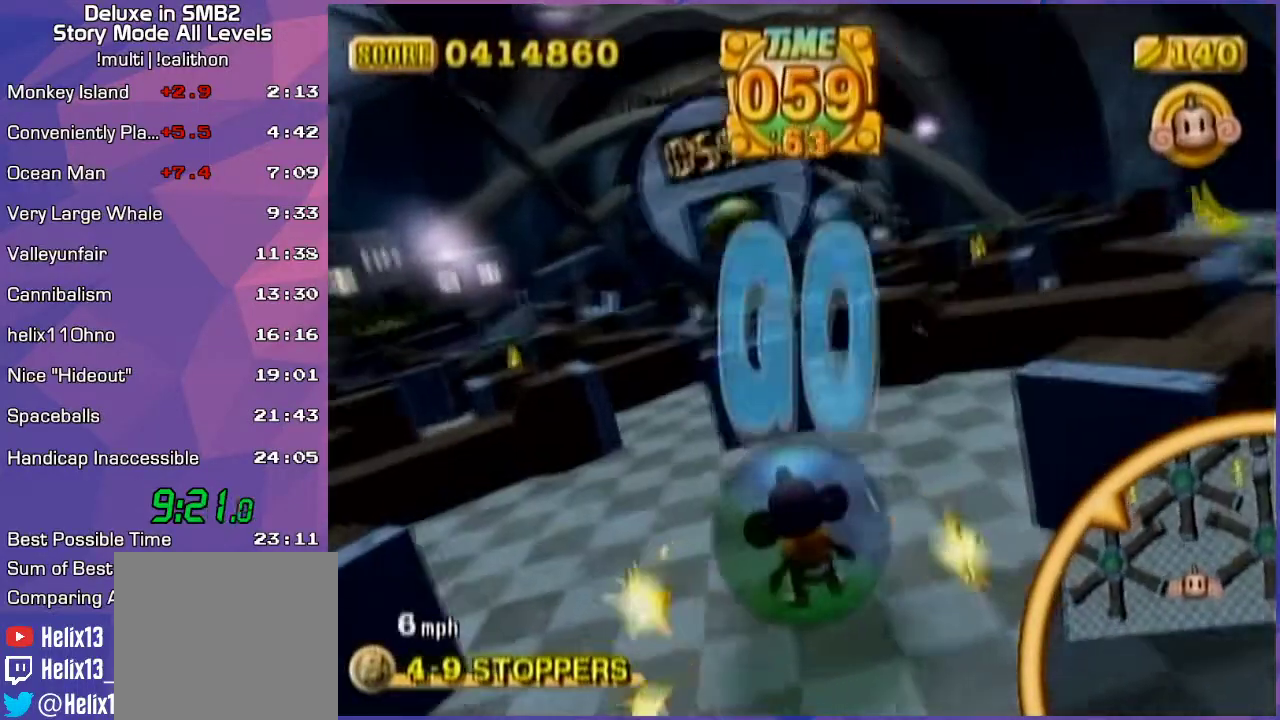
{"buttons": [], "left_stick": "center", "events": [[167, "left_stick", "up-right"], [267, "left_stick", "up"], [450, "left_stick", "center"]]}